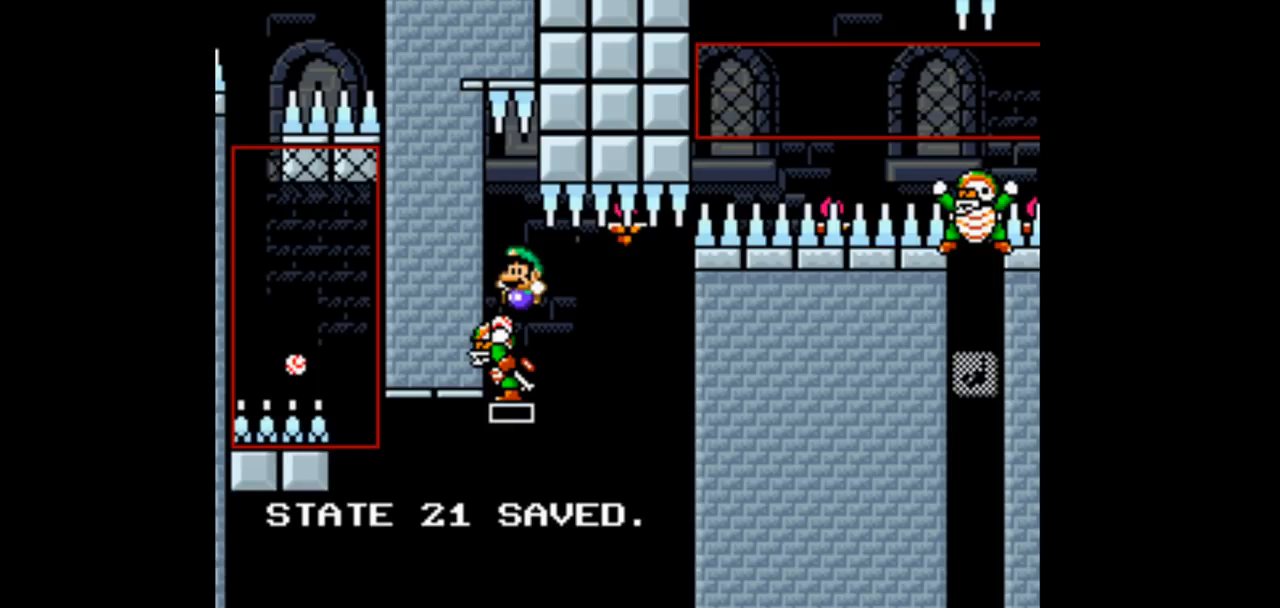
Gameplay with a controller (Nintendo layout); each line is a JSON object with the inputs held at the frame after it (dt_ms = milliseconds from this image to that frame). "events" lists button and stick changes between this image and that frame as [ms after this image, input, new state], when the widget could be followed in between. Not read: A L3 R1 R3.
{"dt_ms": 500, "buttons": ["B", "Y"], "events": [[133, "Y", "down"], [200, "B", "down"]]}
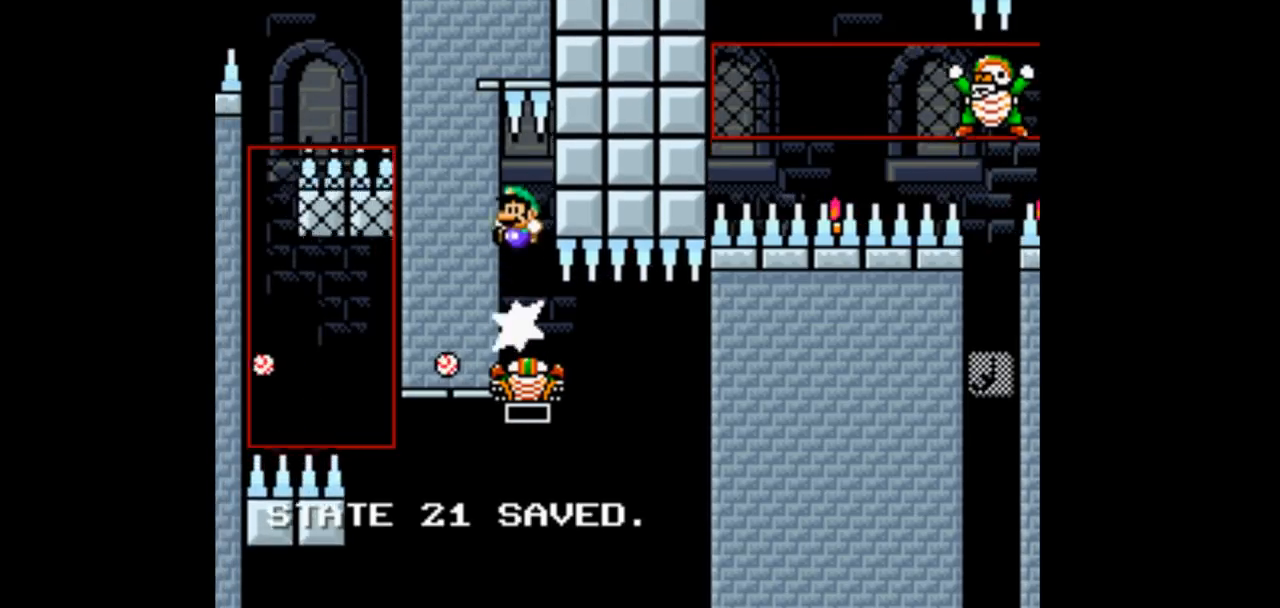
{"dt_ms": 500, "buttons": ["Y"], "events": [[33, "B", "up"]]}
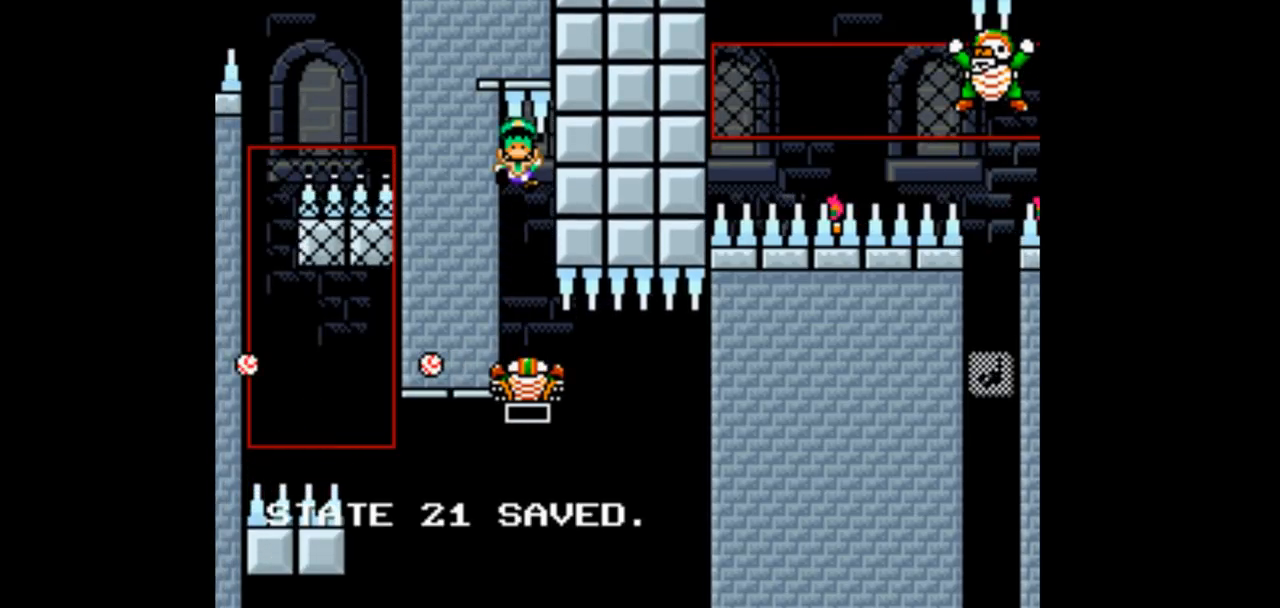
{"dt_ms": 500, "buttons": [], "events": [[33, "Y", "up"]]}
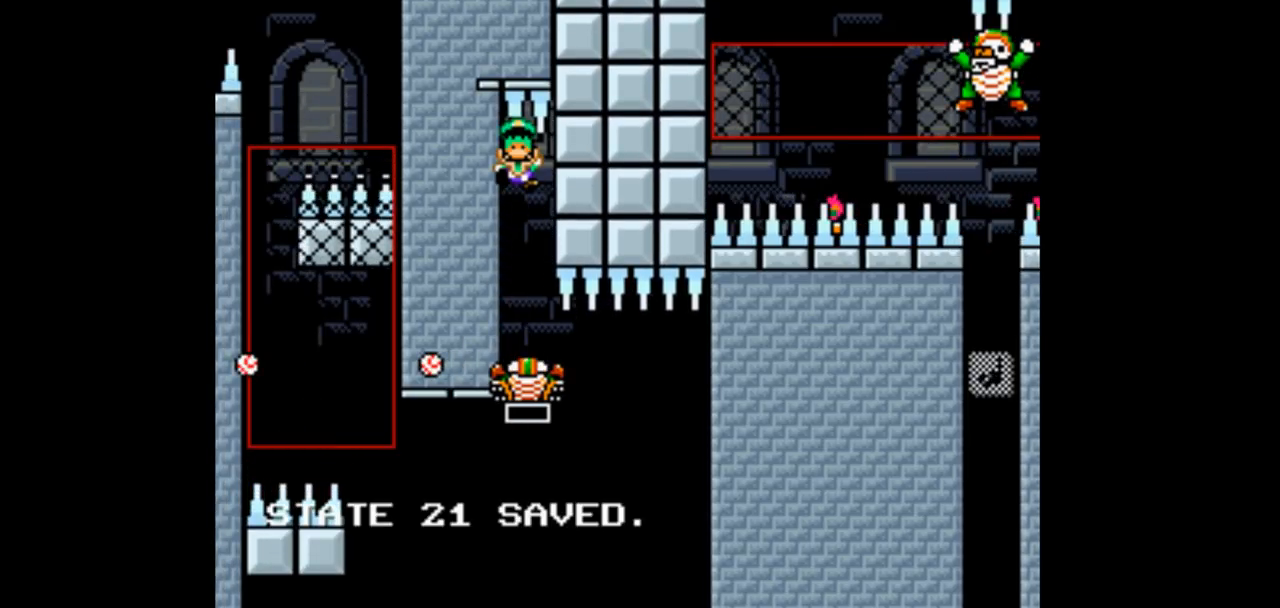
{"dt_ms": 500, "buttons": [], "events": []}
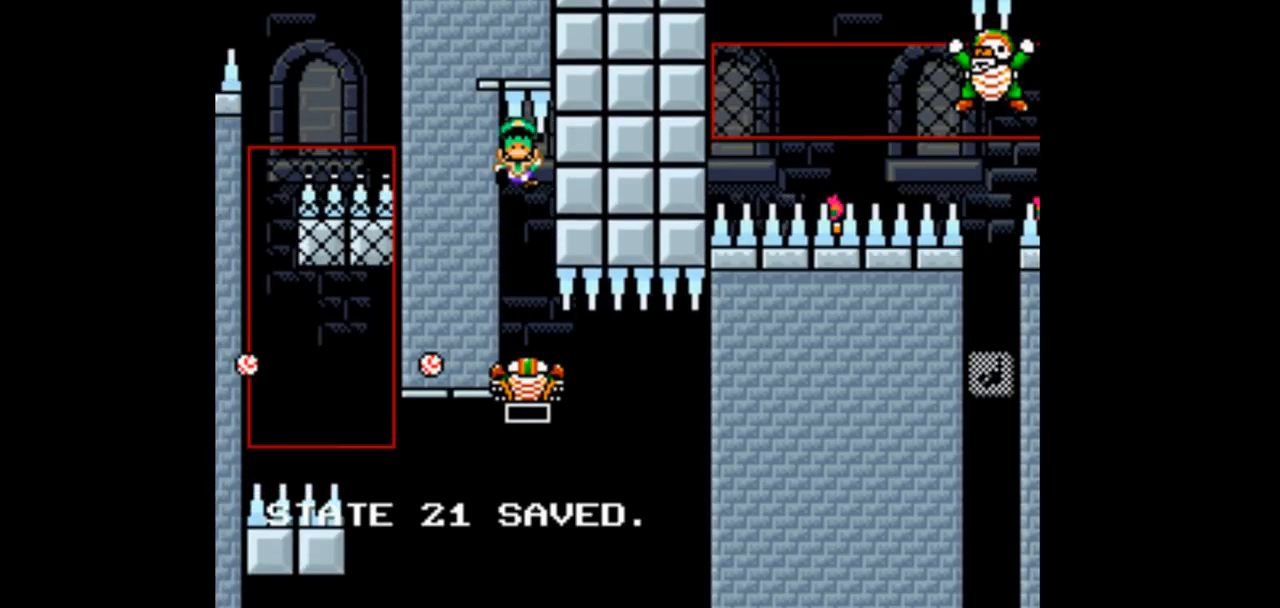
{"dt_ms": 500, "buttons": [], "events": []}
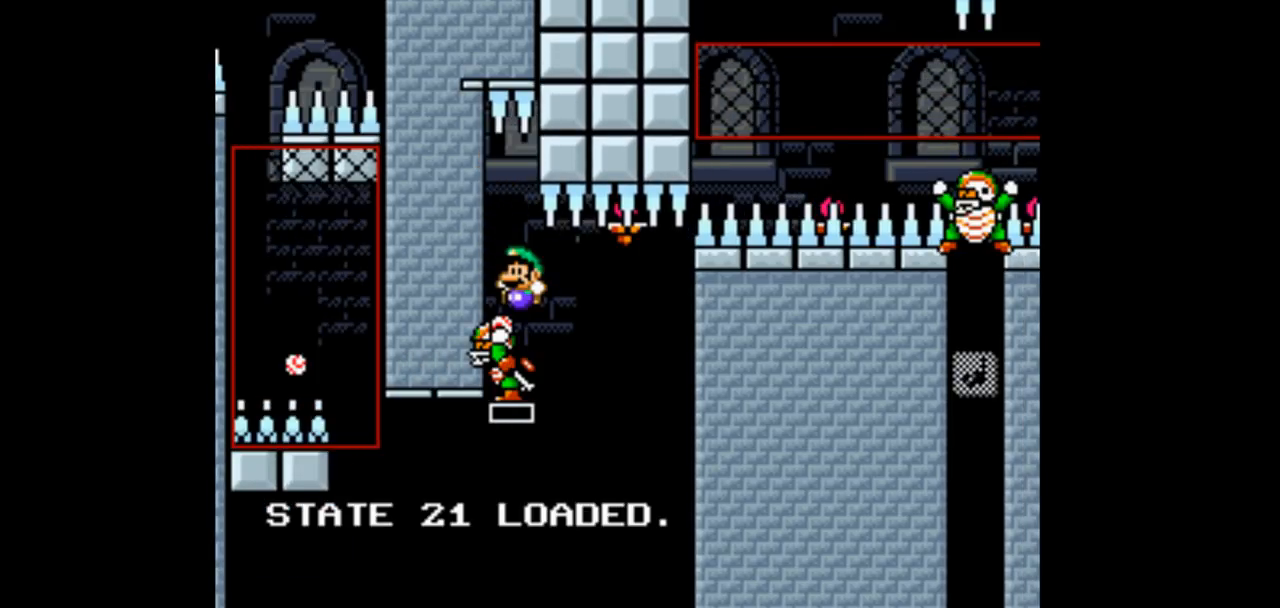
{"dt_ms": 500, "buttons": ["Y"], "events": [[500, "Y", "down"]]}
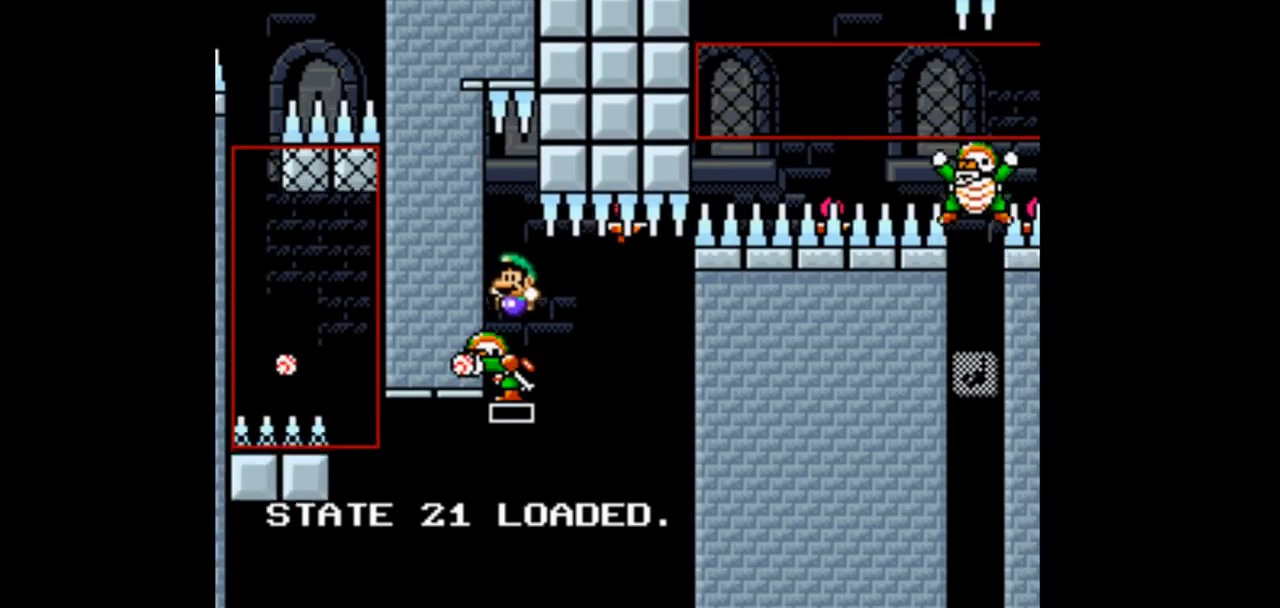
{"dt_ms": 500, "buttons": [], "events": [[33, "B", "down"], [233, "B", "up"], [233, "Y", "up"]]}
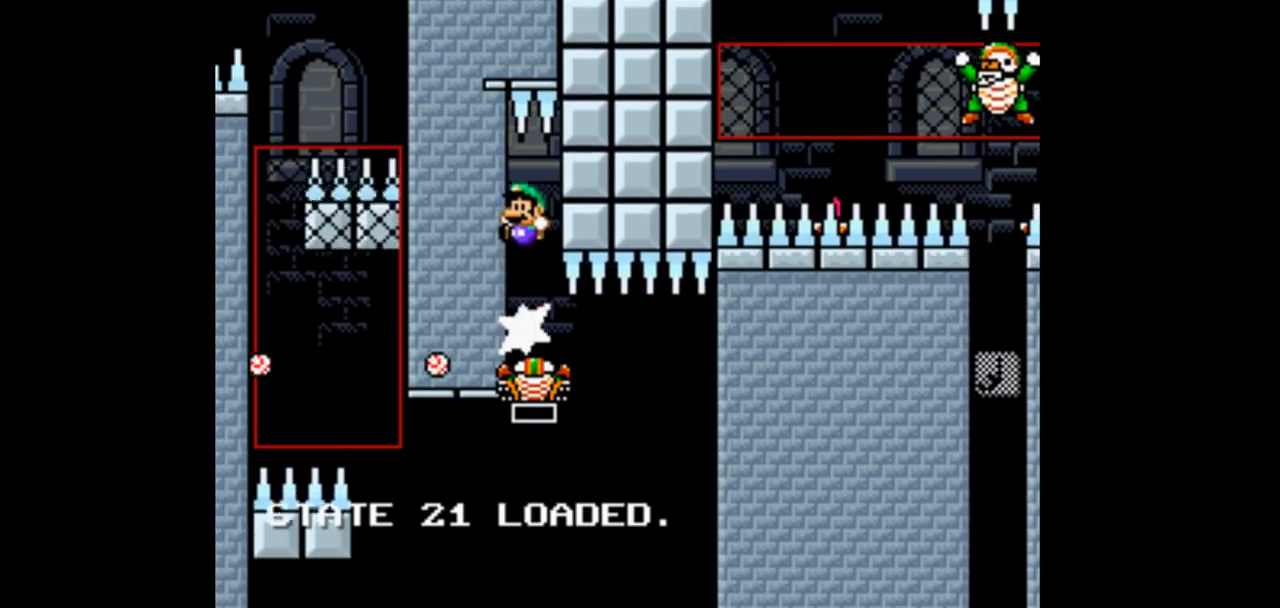
{"dt_ms": 1000, "buttons": []}
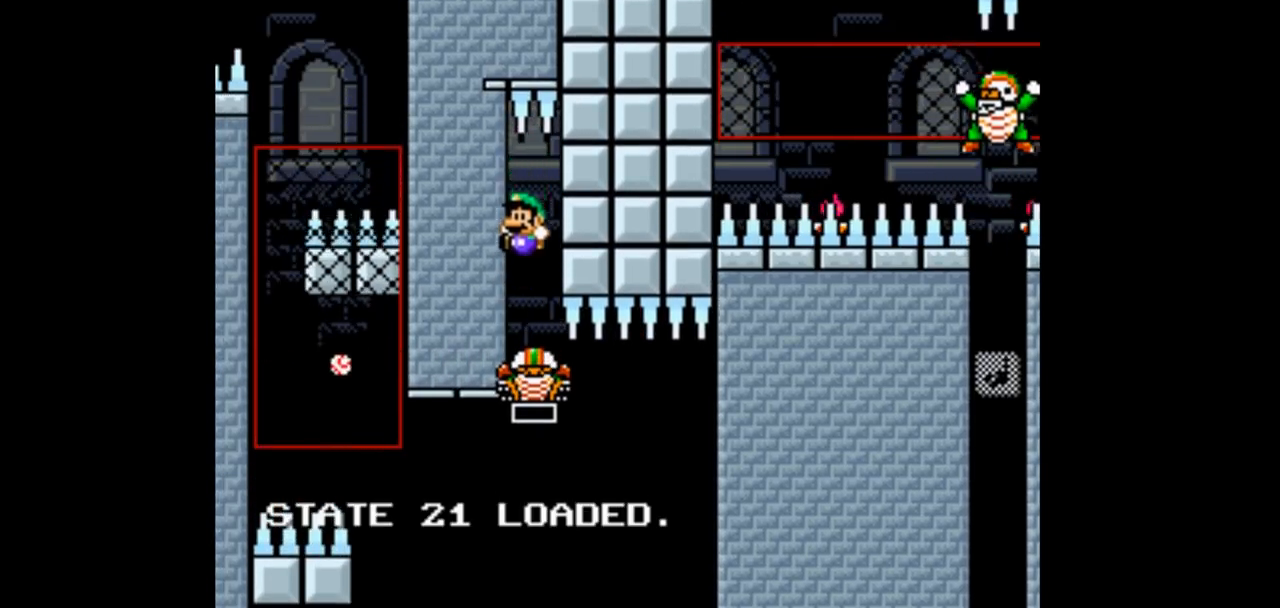
{"dt_ms": 1000, "buttons": []}
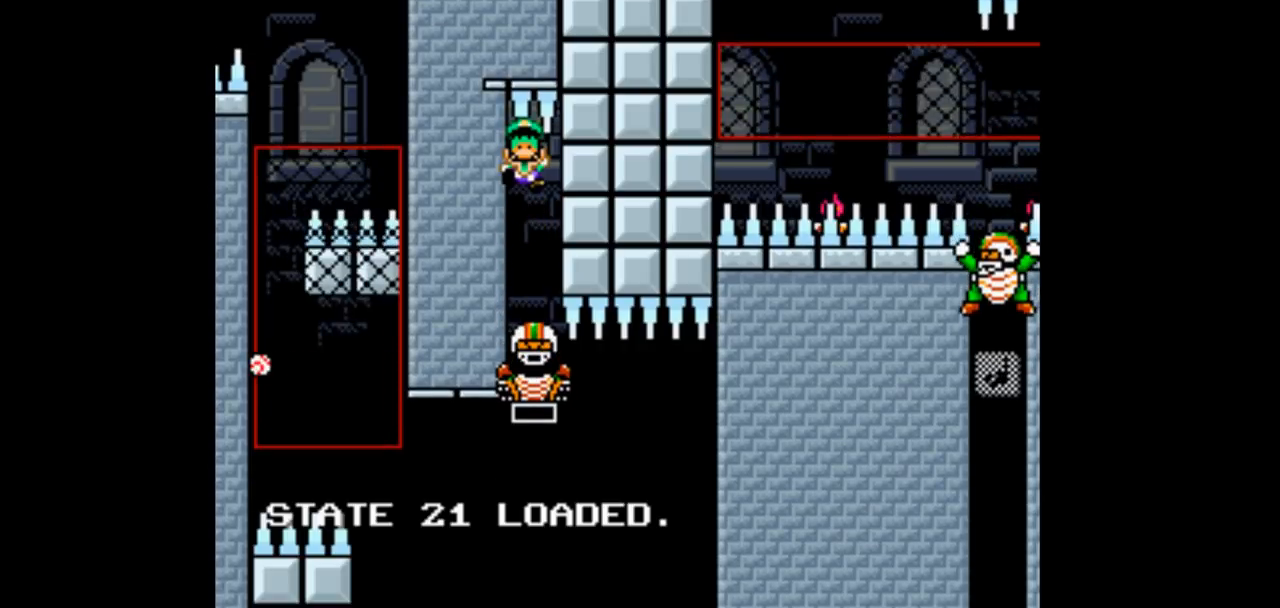
{"dt_ms": 500, "buttons": [], "events": []}
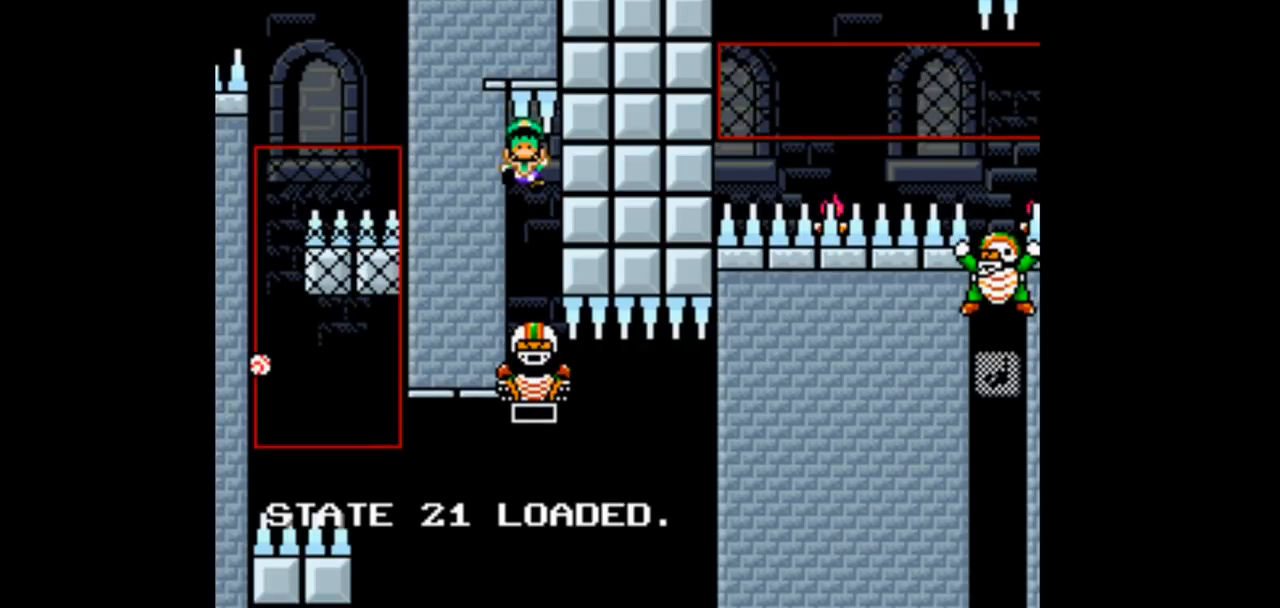
{"dt_ms": 500, "buttons": [], "events": []}
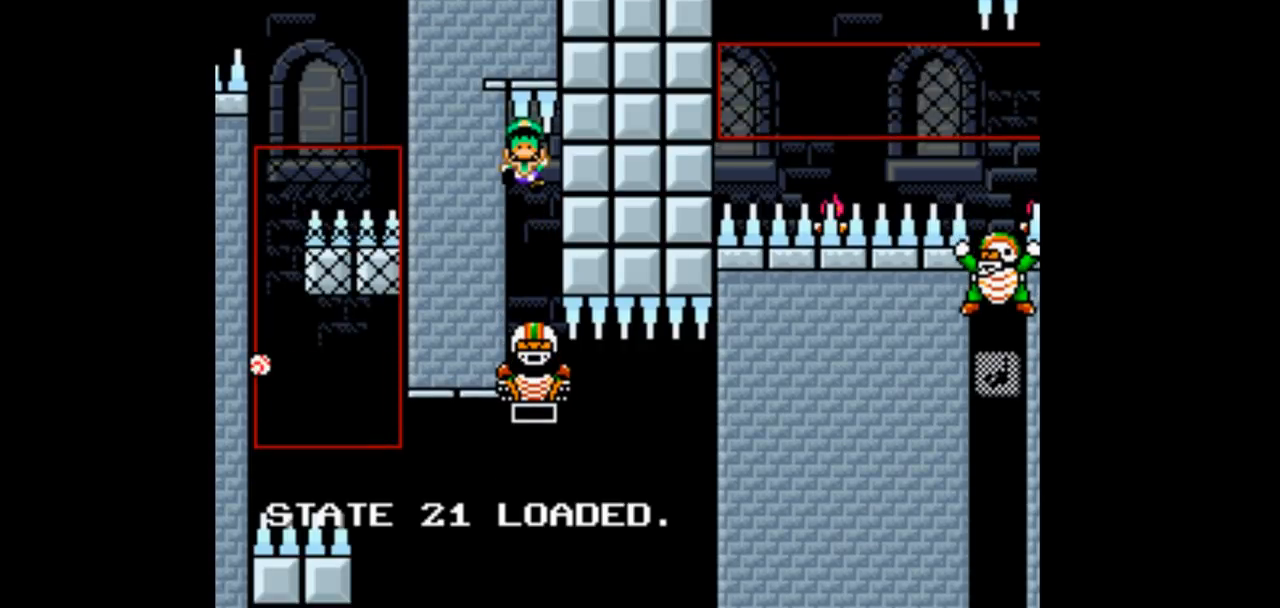
{"dt_ms": 500, "buttons": [], "events": []}
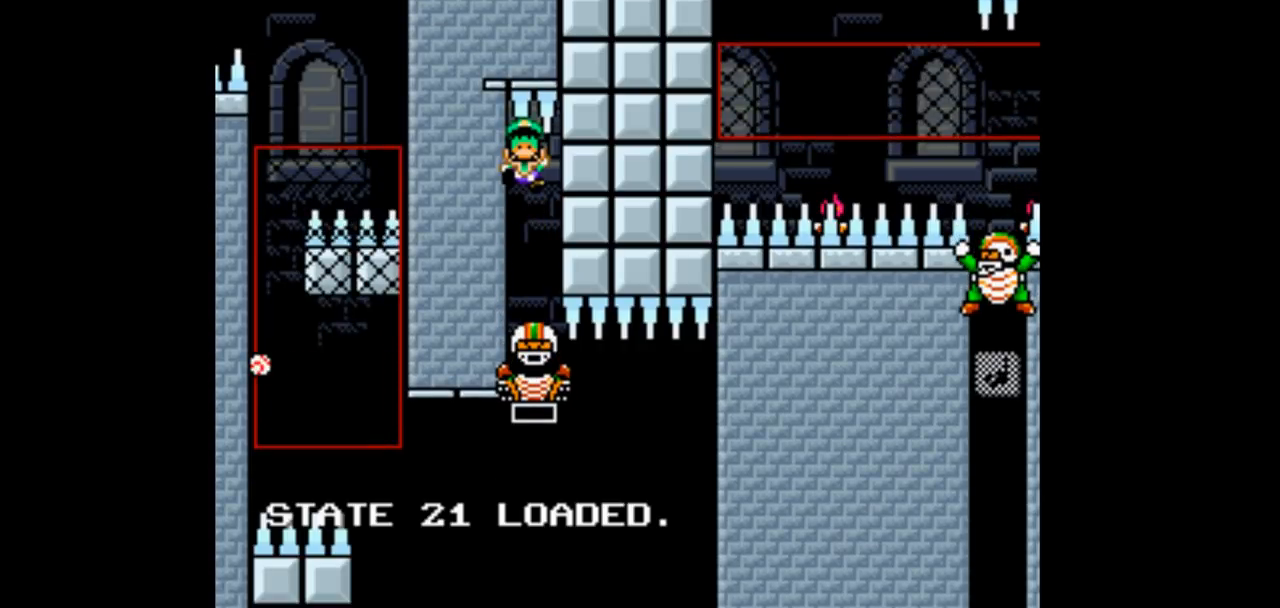
{"dt_ms": 500, "buttons": [], "events": []}
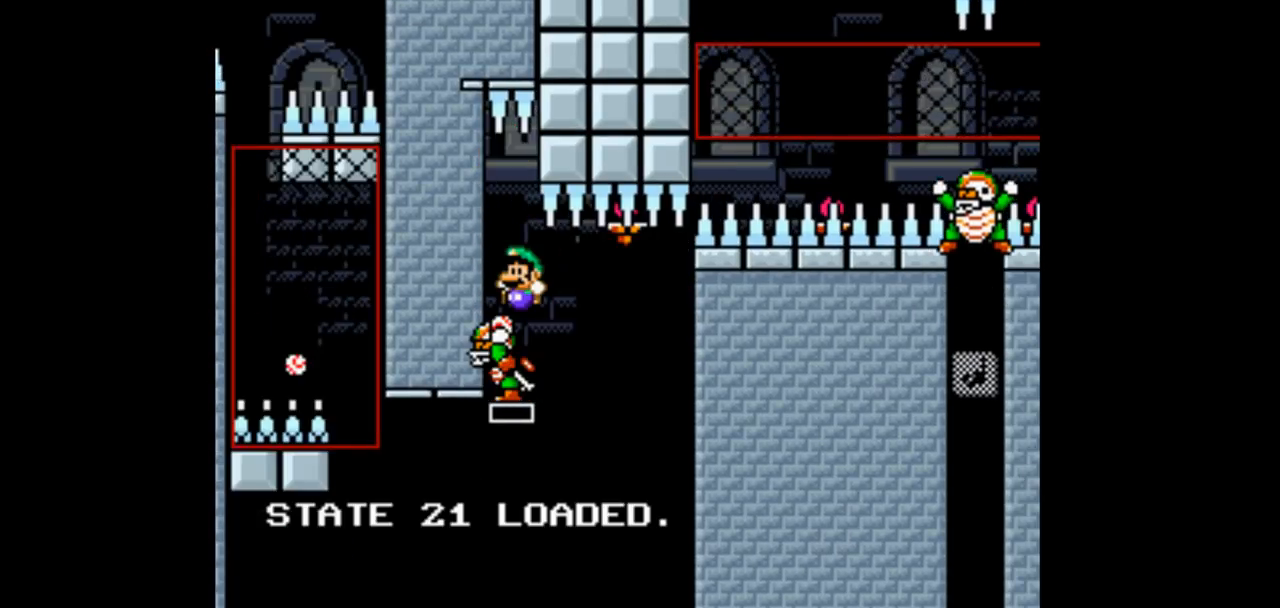
{"dt_ms": 500, "buttons": [], "events": []}
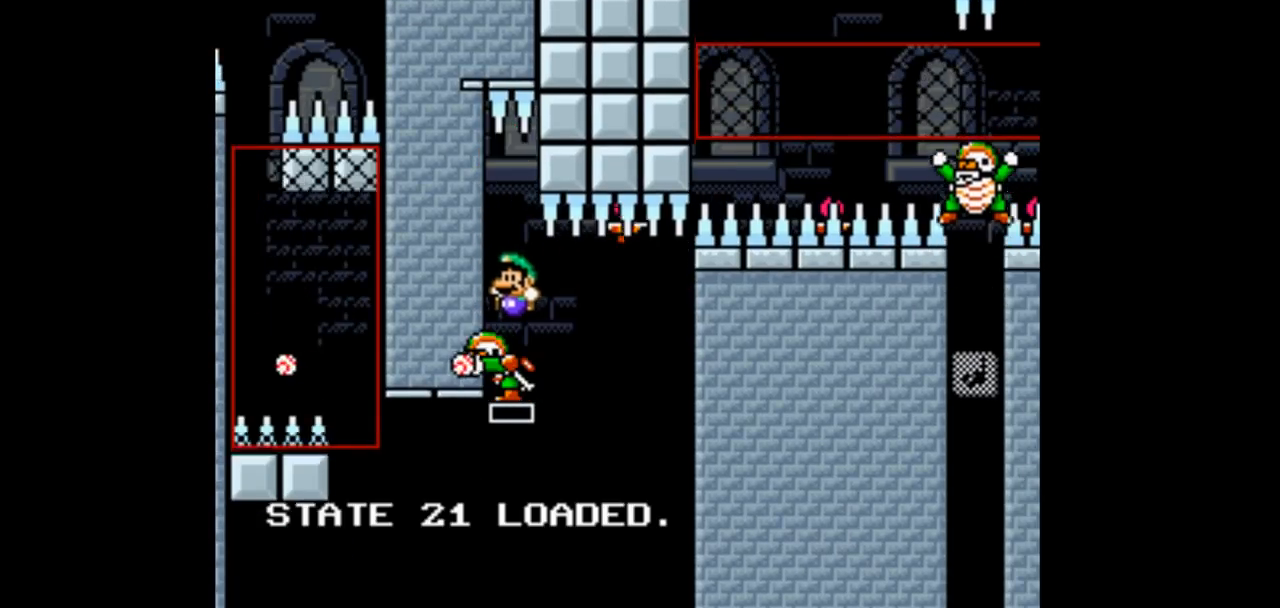
{"dt_ms": 500, "buttons": [], "events": [[100, "Y", "down"], [133, "B", "down"], [200, "Y", "up"], [333, "B", "up"]]}
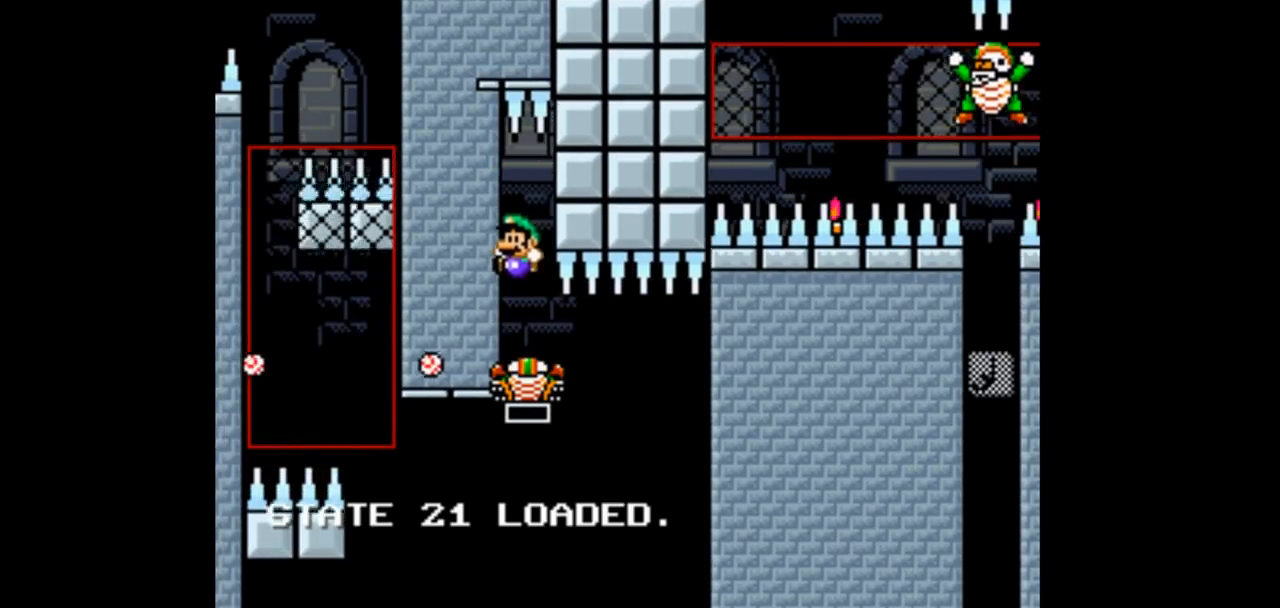
{"dt_ms": 500, "buttons": [], "events": []}
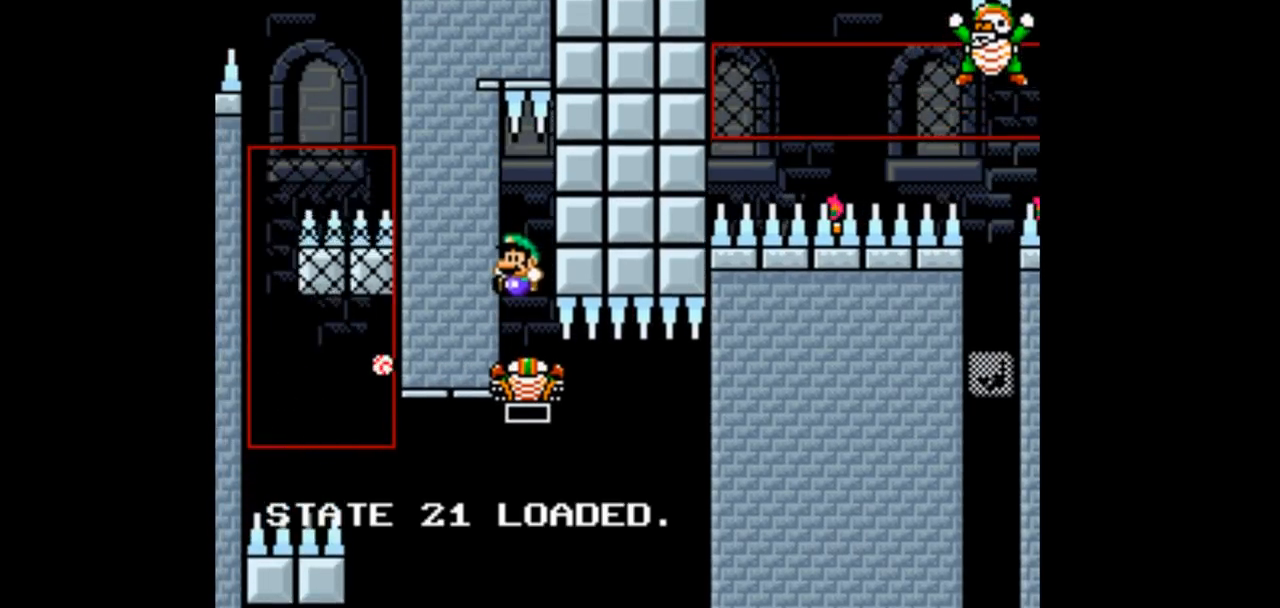
{"dt_ms": 500, "buttons": [], "events": []}
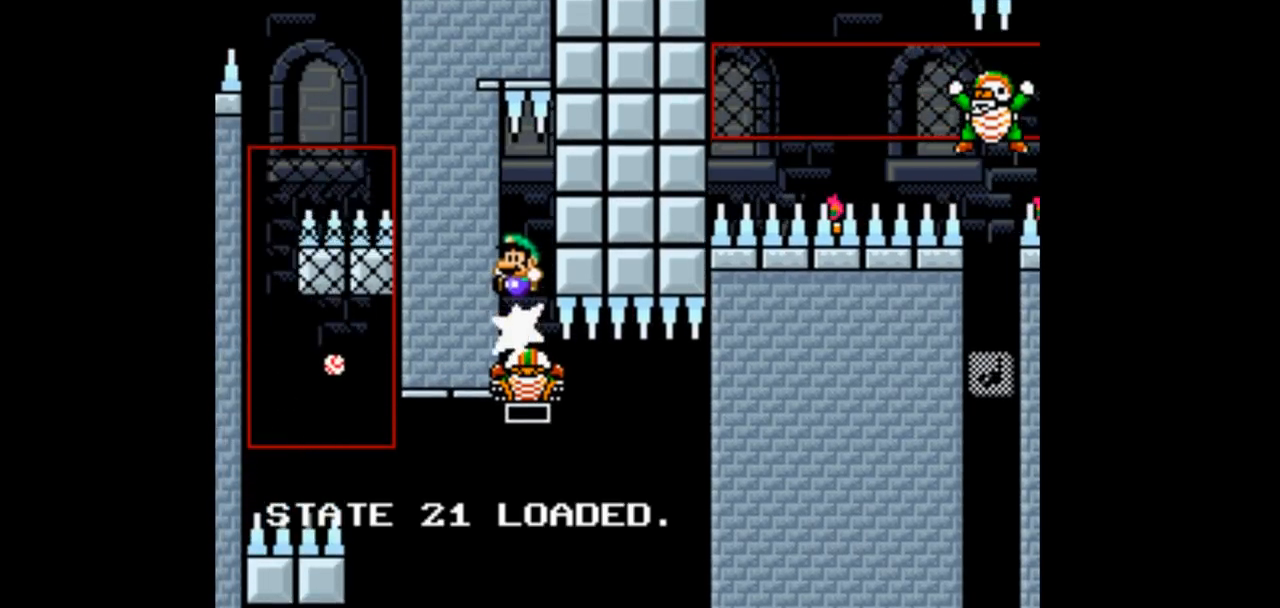
{"dt_ms": 500, "buttons": [], "events": []}
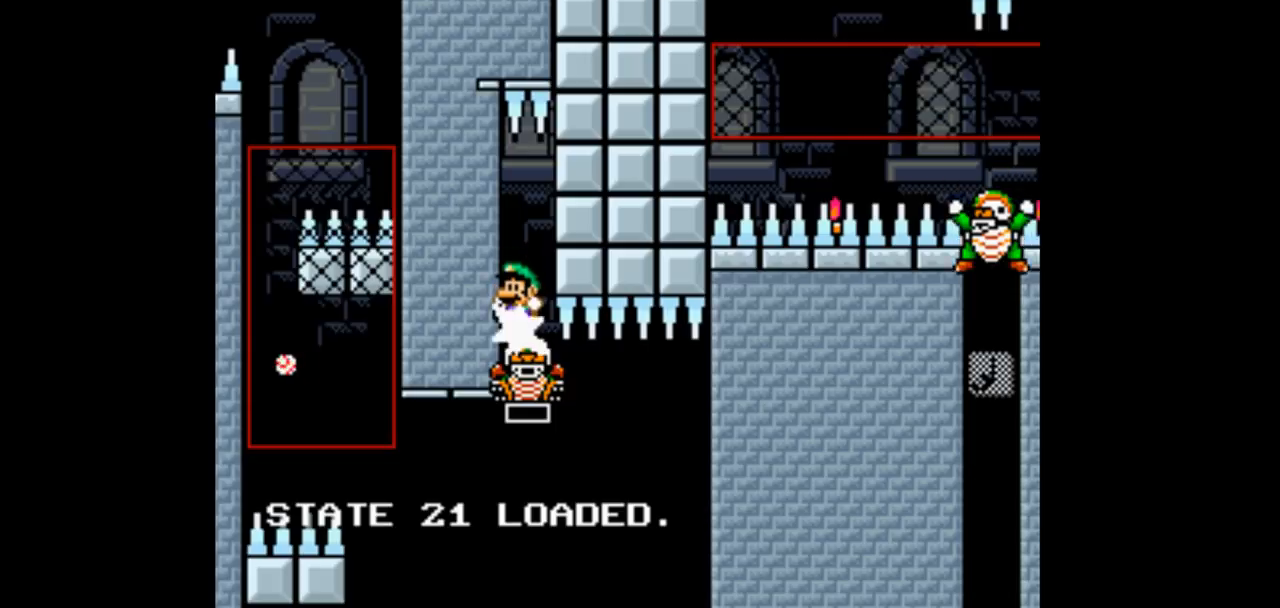
{"dt_ms": 500, "buttons": [], "events": []}
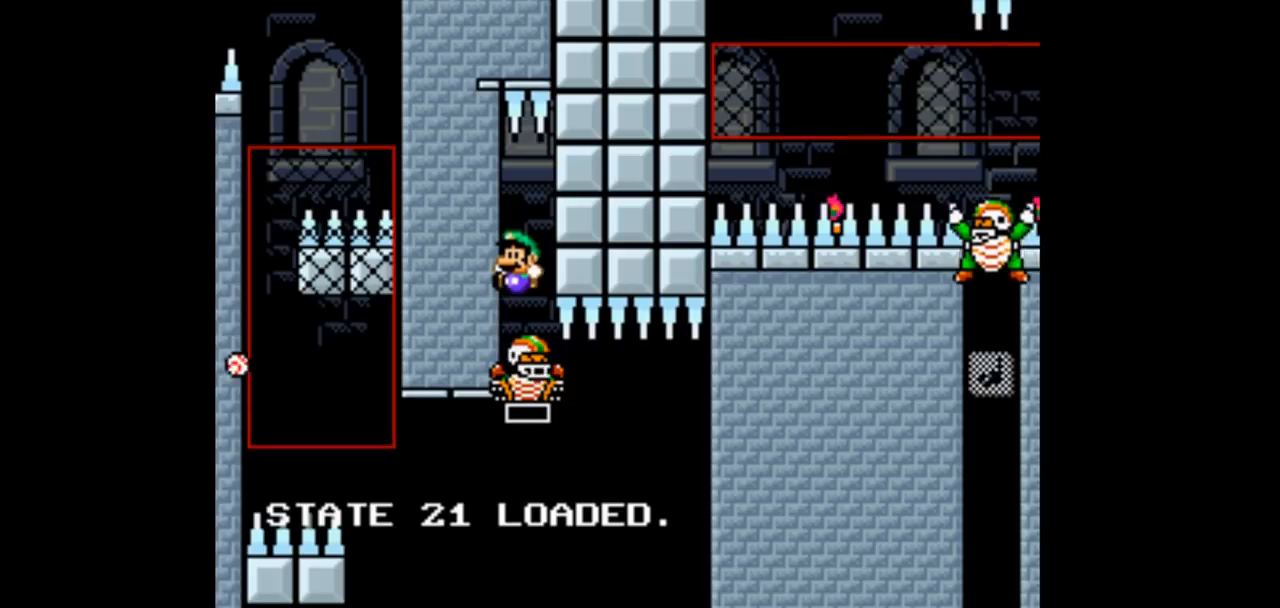
{"dt_ms": 500, "buttons": [], "events": []}
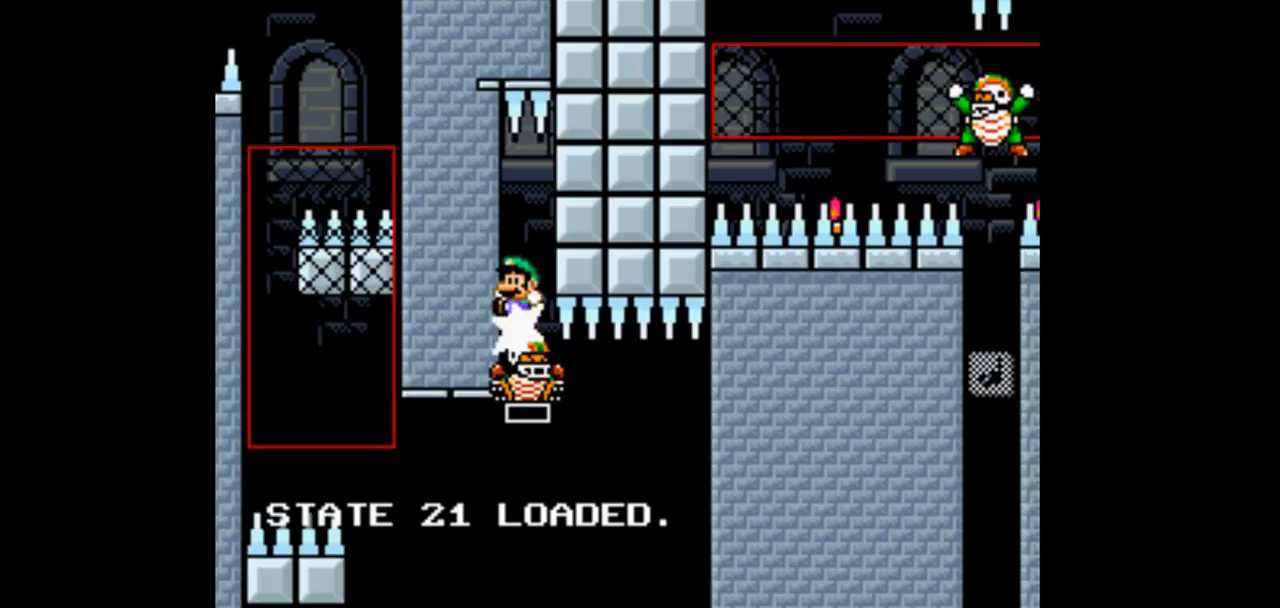
{"dt_ms": 500, "buttons": [], "events": []}
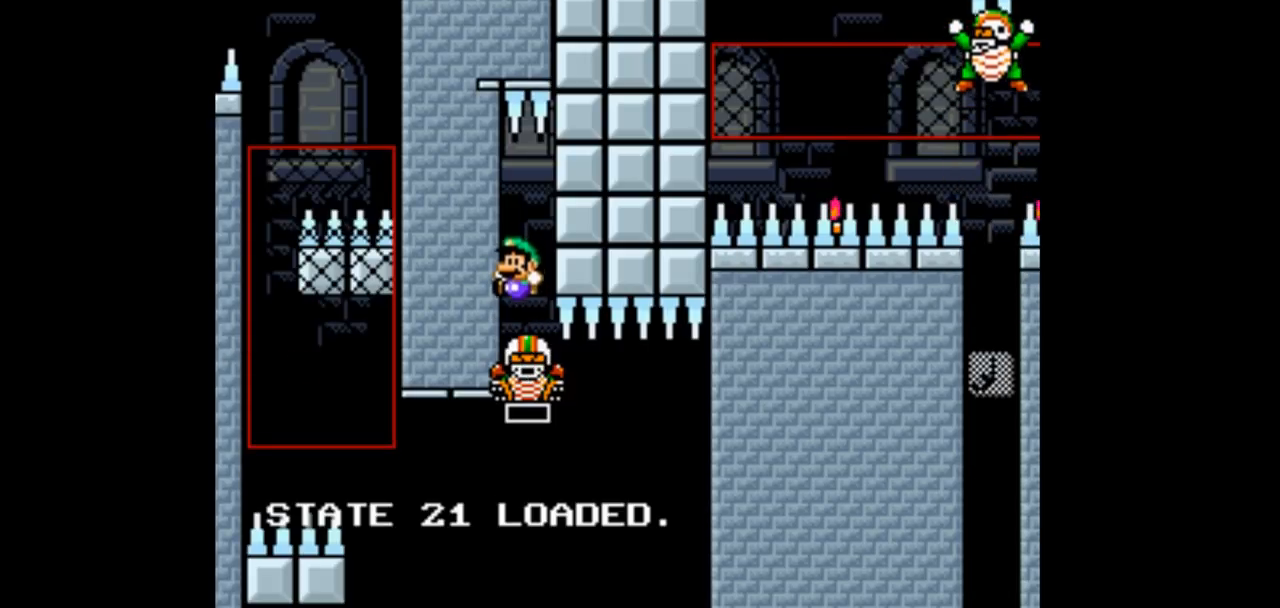
{"dt_ms": 500, "buttons": [], "events": []}
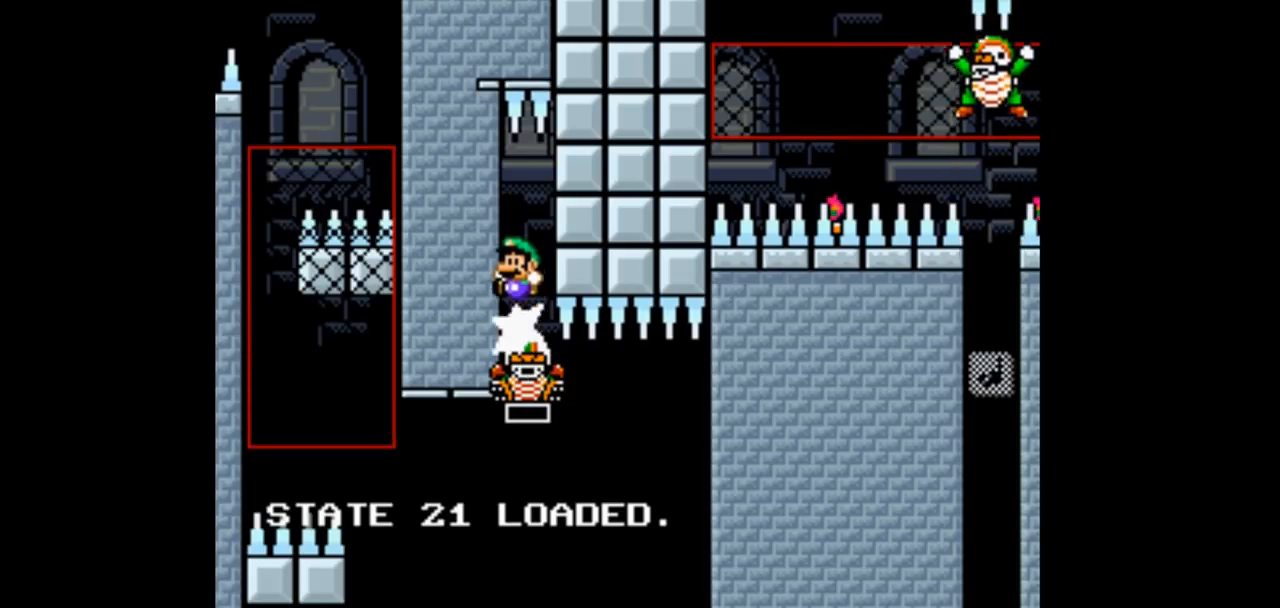
{"dt_ms": 500, "buttons": [], "events": []}
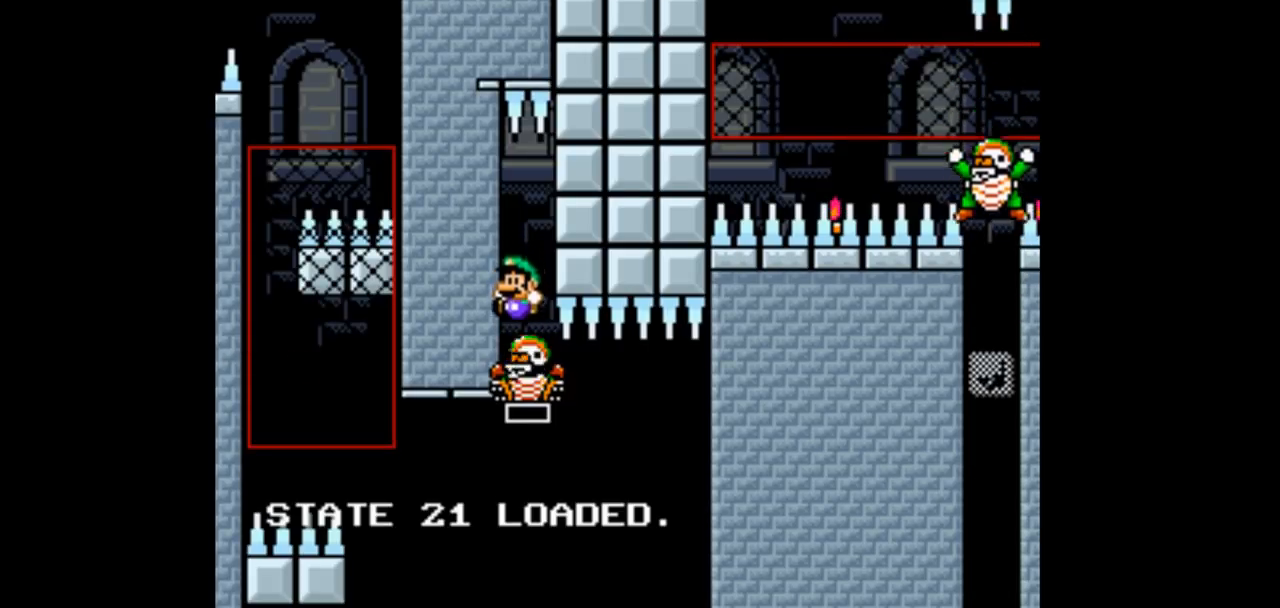
{"dt_ms": 500, "buttons": [], "events": []}
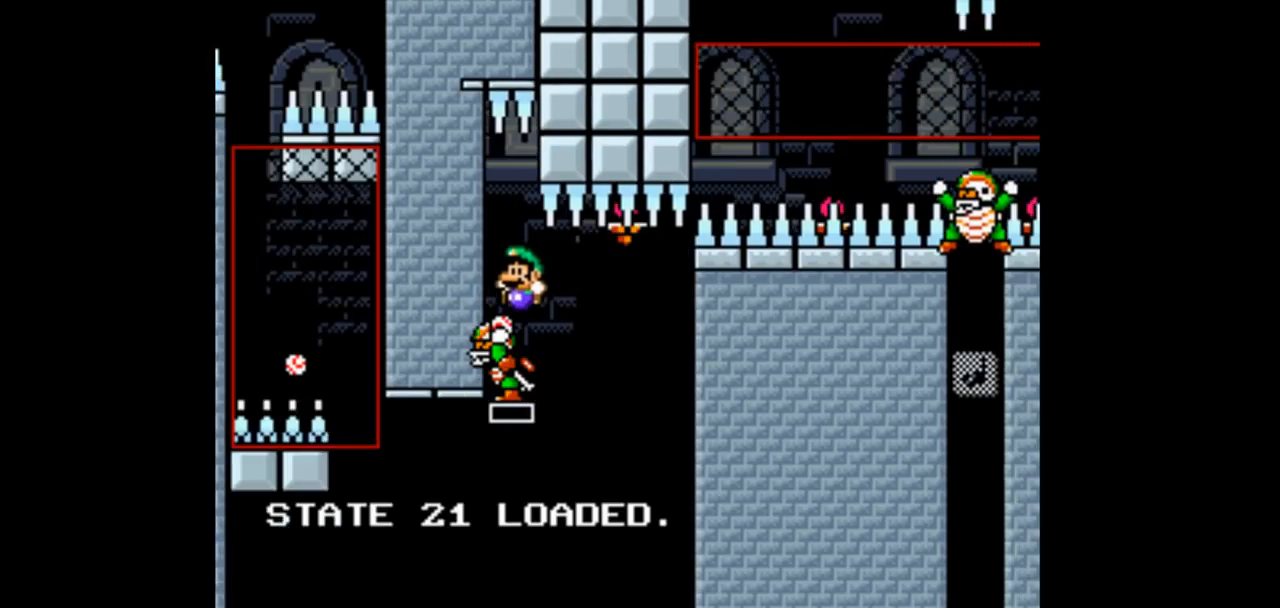
{"dt_ms": 500, "buttons": [], "events": []}
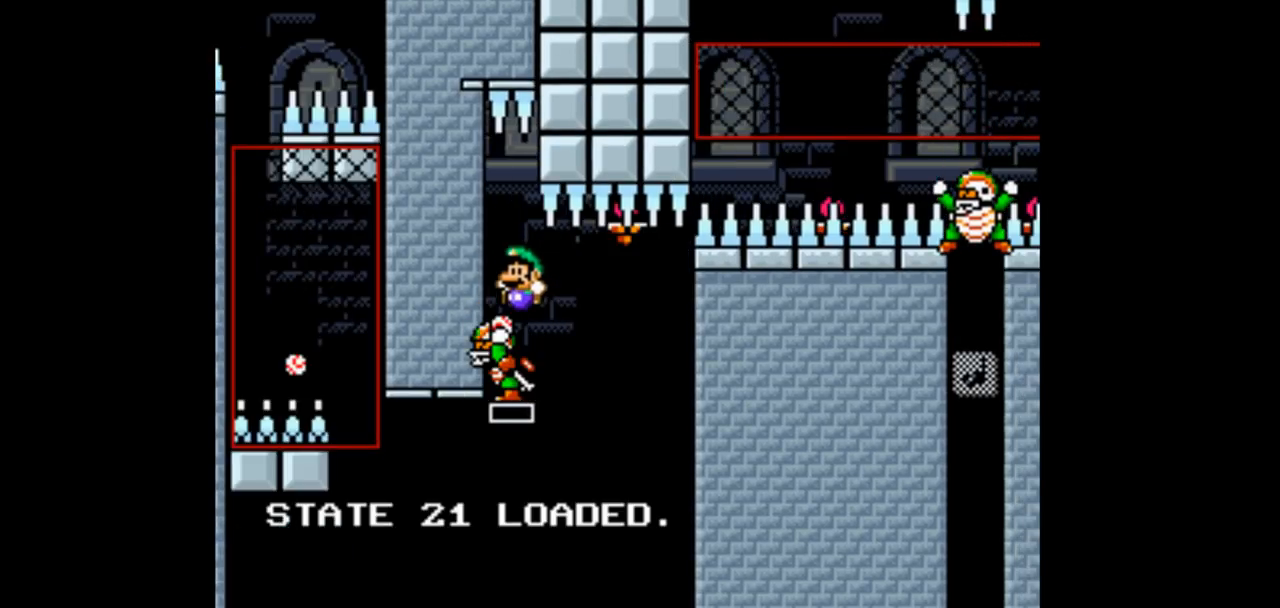
{"dt_ms": 500, "buttons": ["Y"], "events": [[500, "Y", "down"]]}
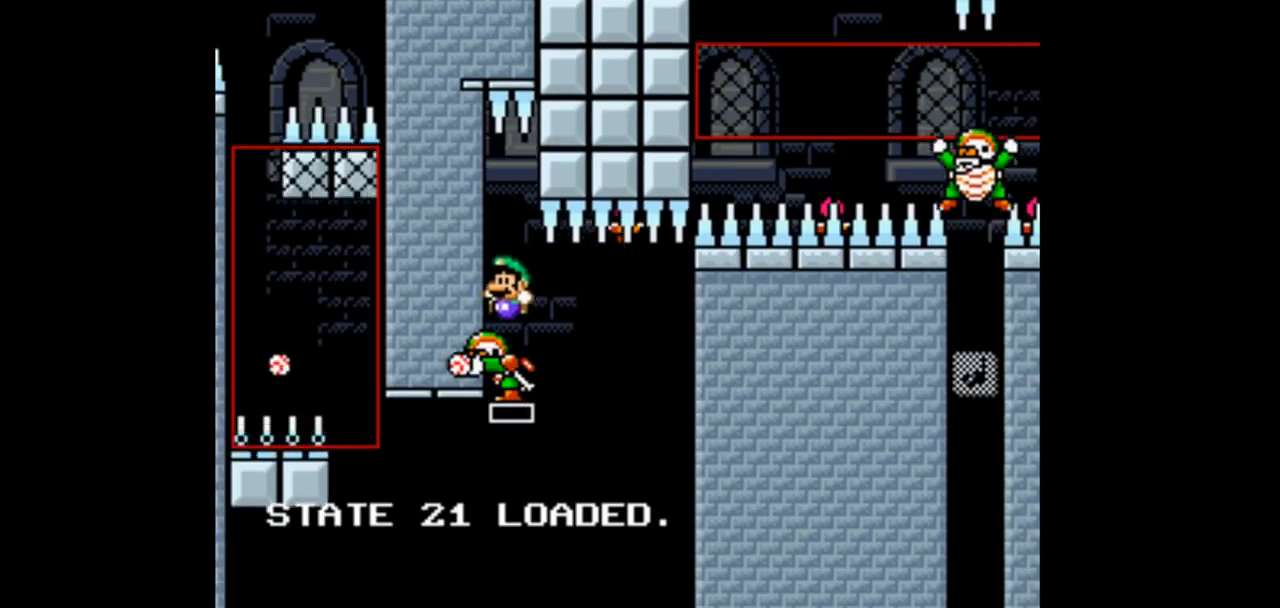
{"dt_ms": 500, "buttons": [], "events": [[33, "B", "down"], [100, "Y", "up"], [233, "B", "up"]]}